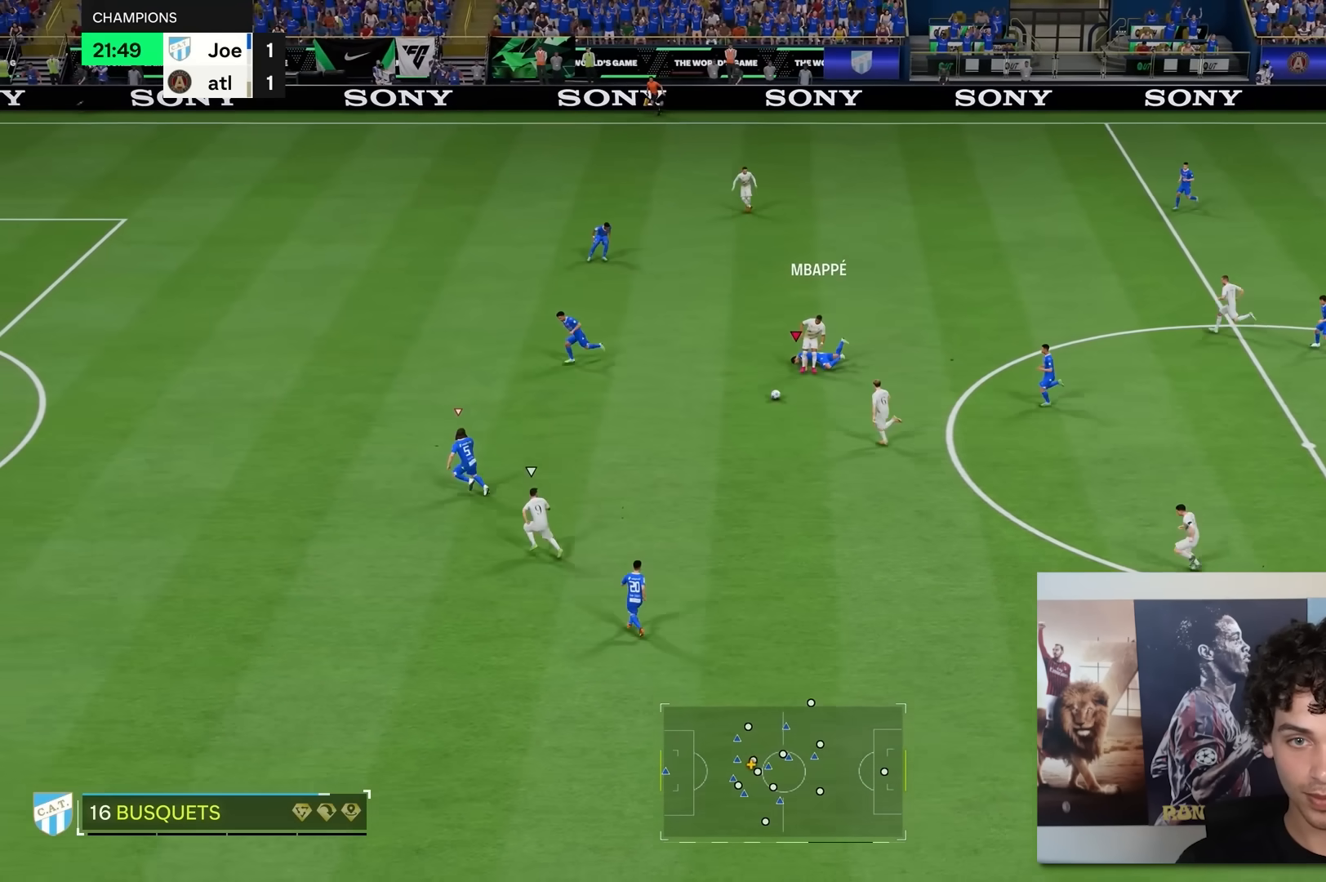
Gameplay with a controller (Xbox layout); each line is a JSON object with the inputs held at the frame after it. "events" lists button and stick changes between this image and that frame as [ms after this image, input, new state], when the widget could be followed in between. Not read: L3 R3.
{"buttons": ["R2"], "left_stick": "down", "right_stick": "center", "events": [[183, "left_stick", "down"]]}
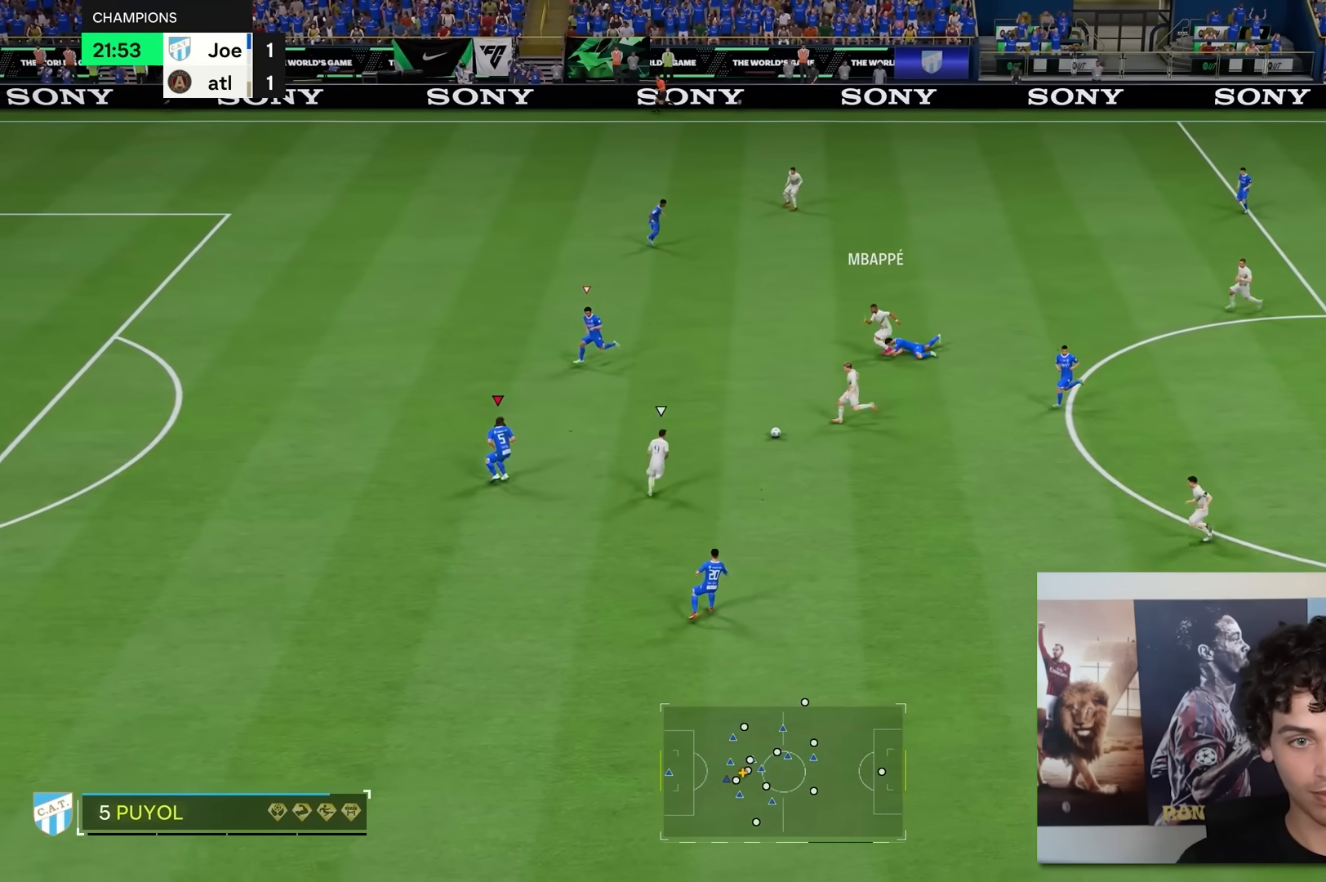
{"buttons": [], "left_stick": "up", "right_stick": "center"}
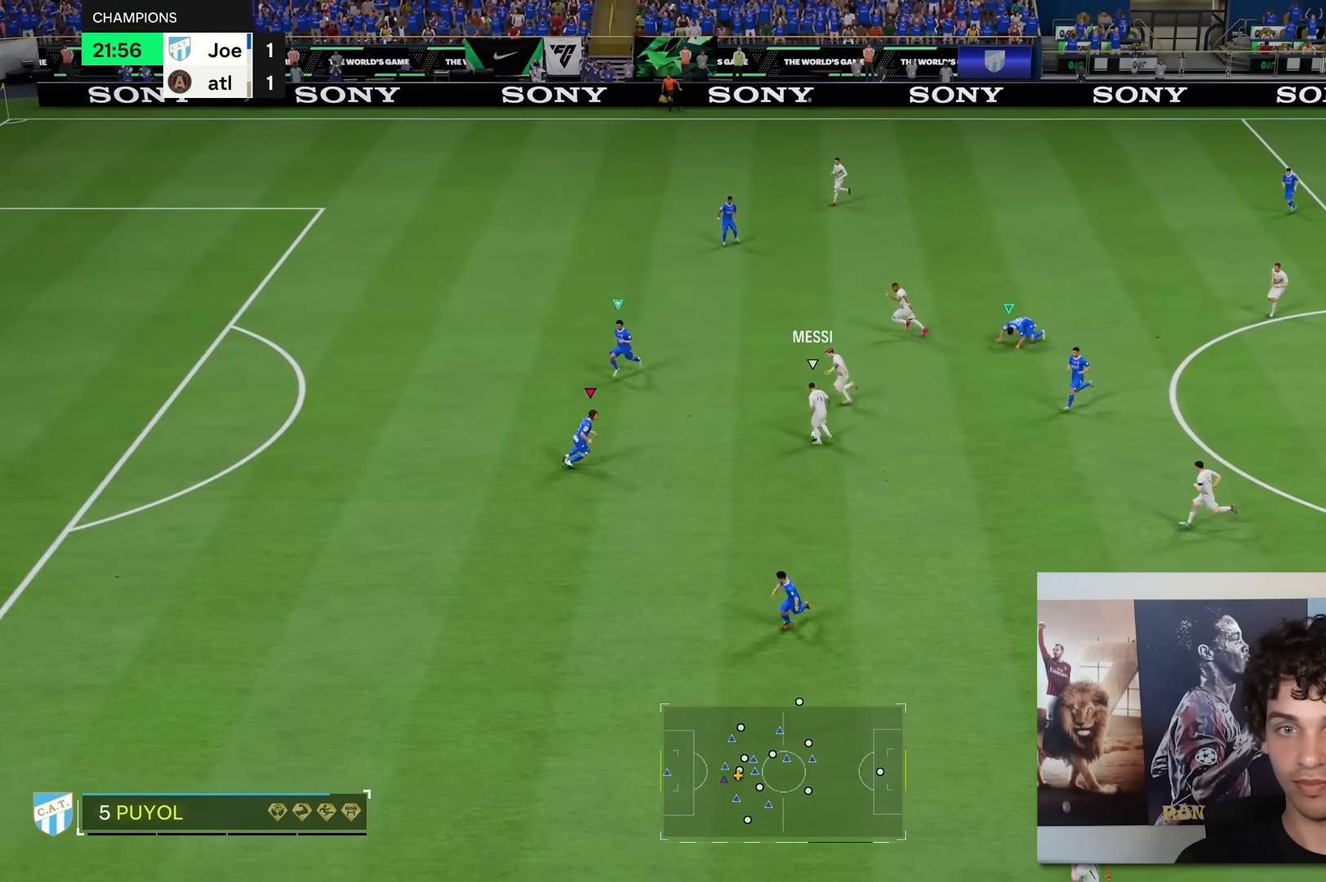
{"buttons": ["R2"], "left_stick": "up-left", "right_stick": "center", "events": [[117, "left_stick", "up-left"], [150, "R2", "down"]]}
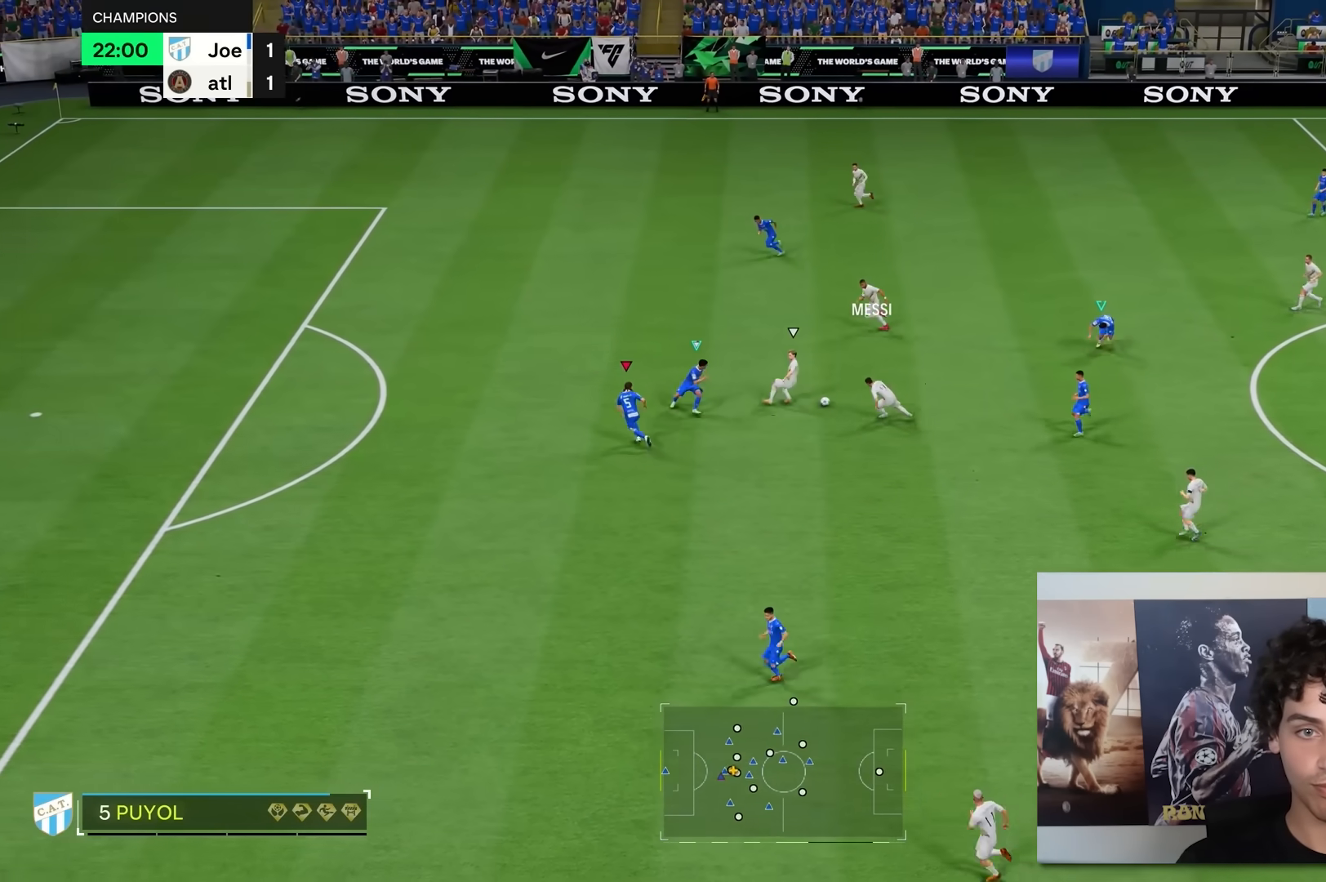
{"buttons": ["R2"], "left_stick": "up-left", "right_stick": "center", "events": []}
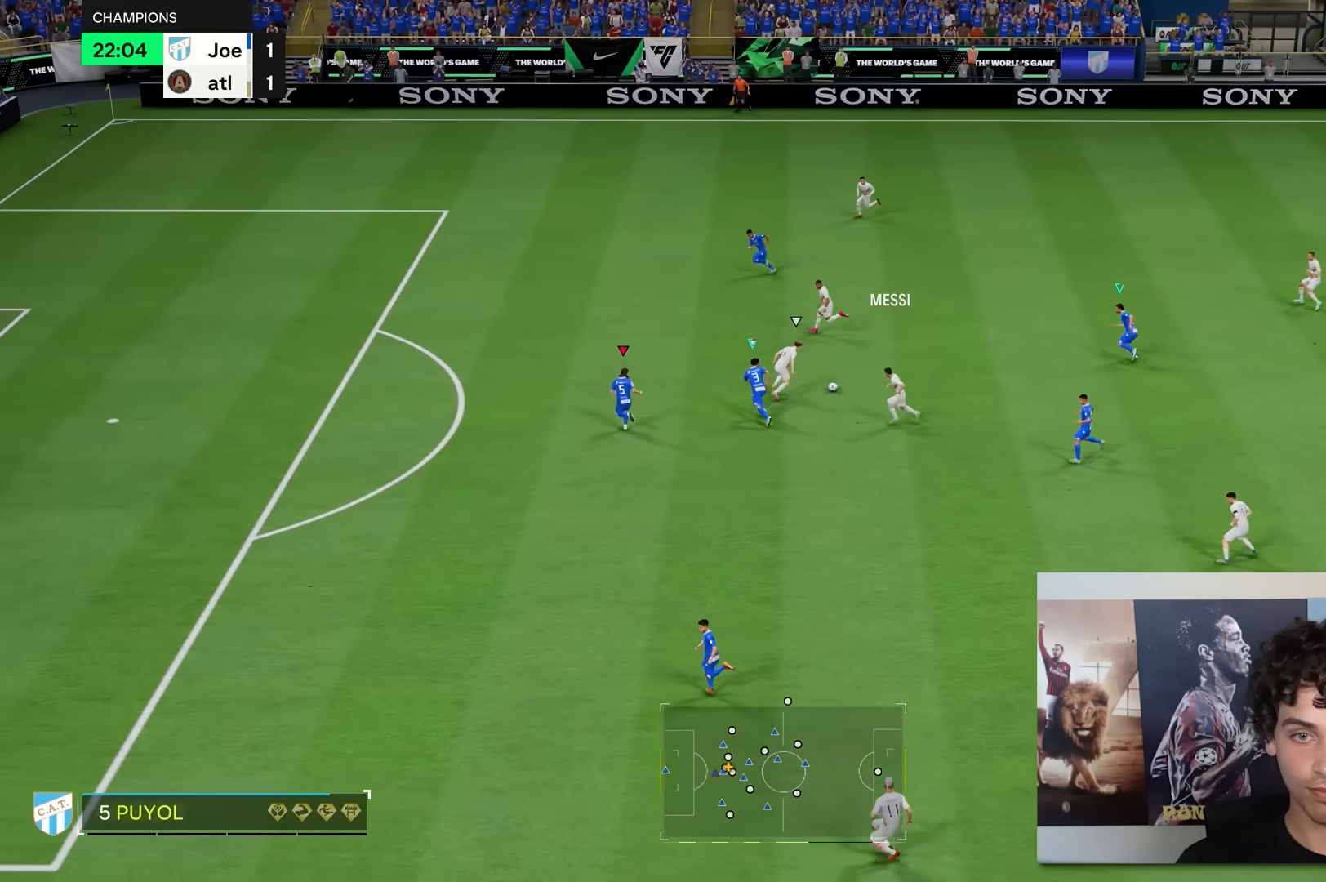
{"buttons": ["R2"], "left_stick": "up-left", "right_stick": "center", "events": []}
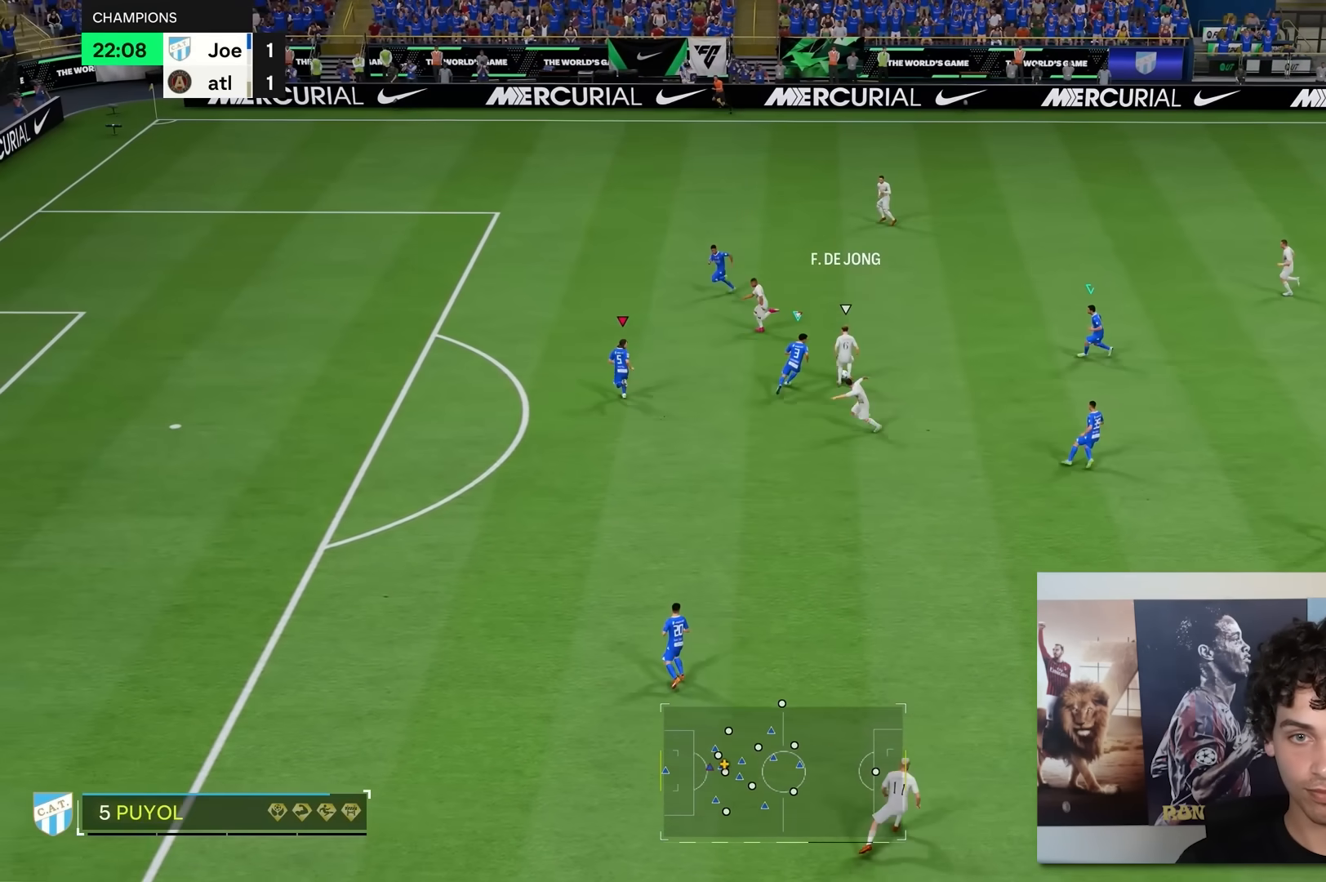
{"buttons": ["L2", "R2"], "left_stick": "down-left", "right_stick": "center", "events": [[100, "left_stick", "left"], [117, "L2", "down"], [233, "left_stick", "down-left"]]}
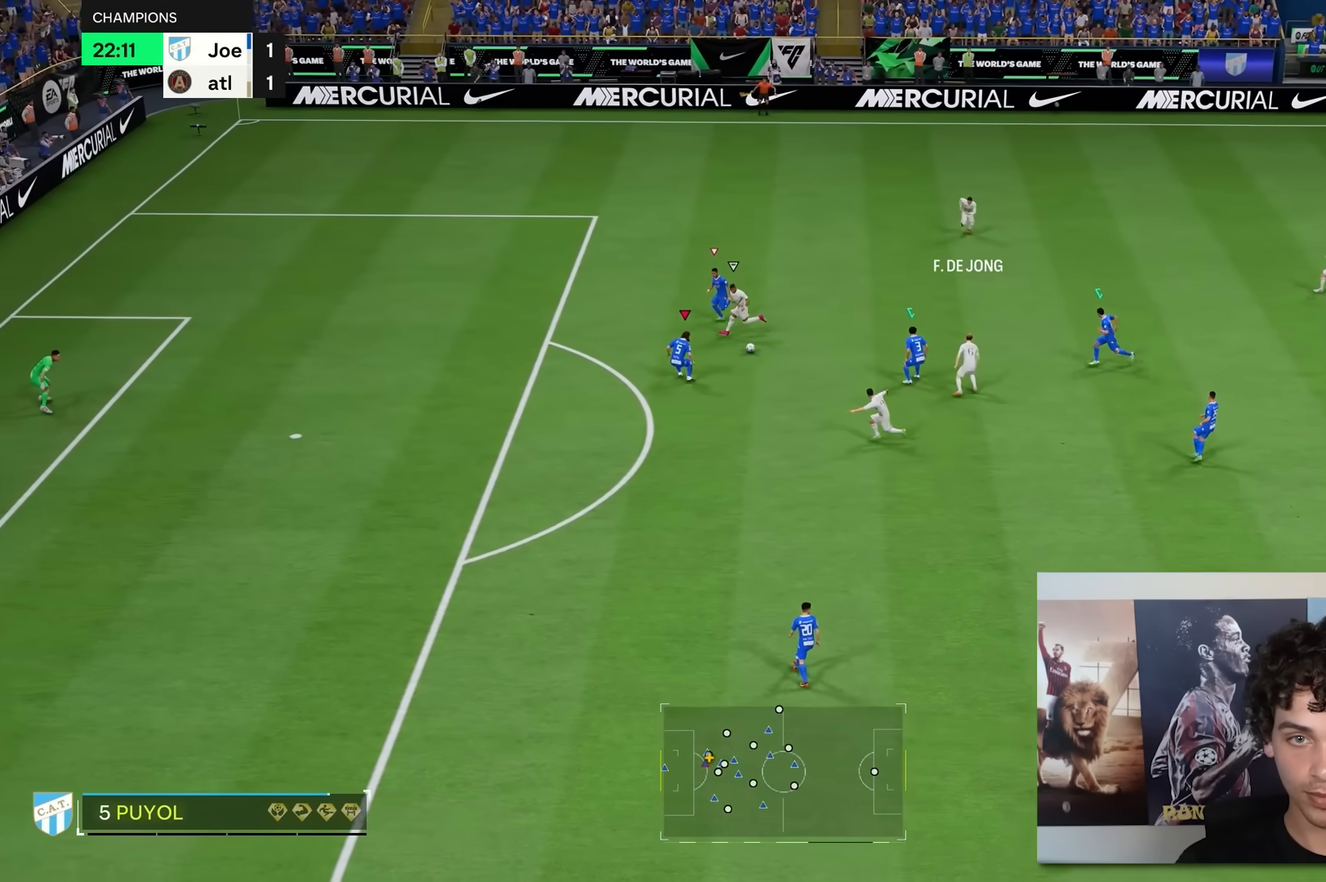
{"buttons": ["R2"], "left_stick": "up-left", "right_stick": "center", "events": [[133, "left_stick", "up-left"], [350, "L2", "up"]]}
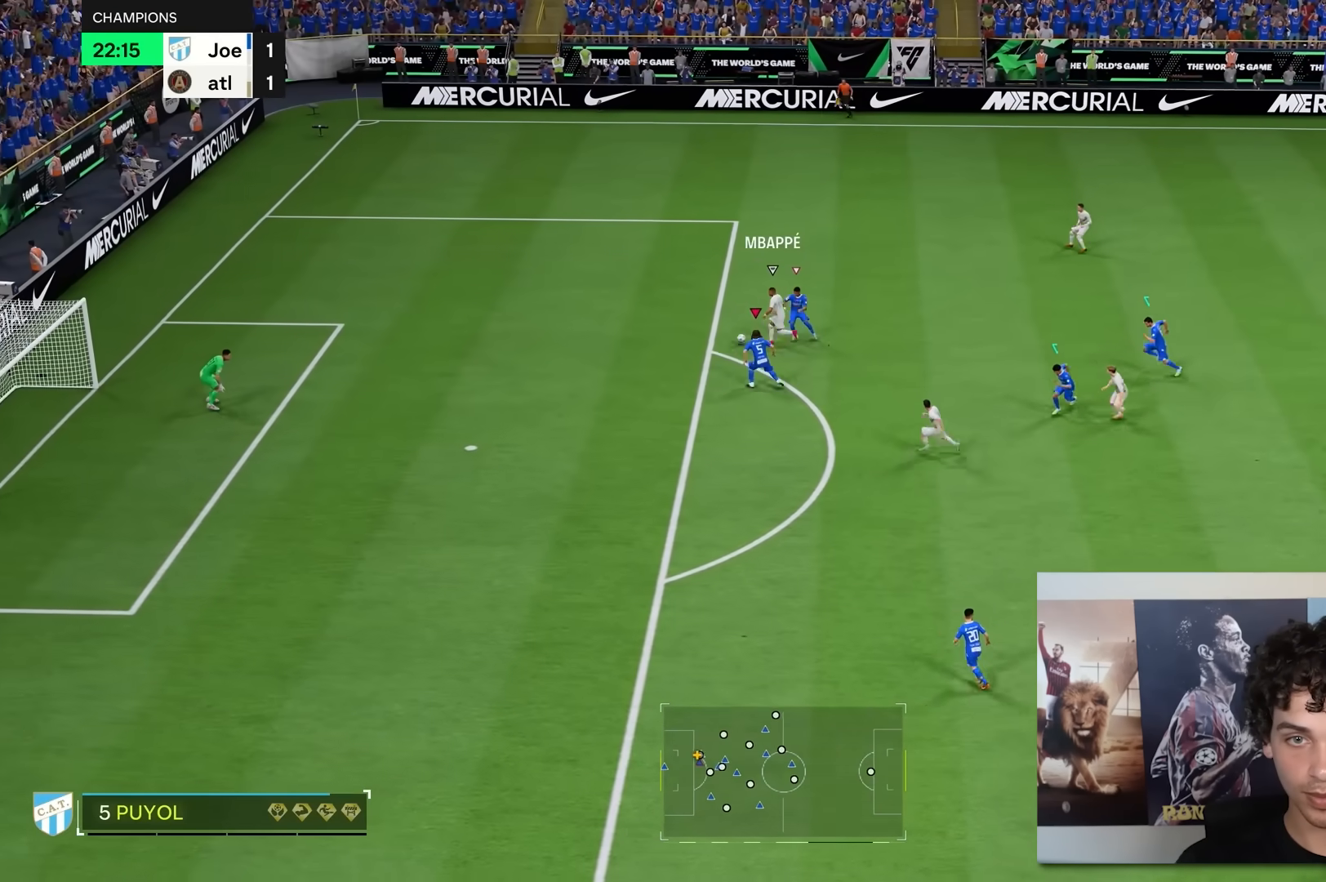
{"buttons": ["R2"], "left_stick": "up-left", "right_stick": "center", "events": []}
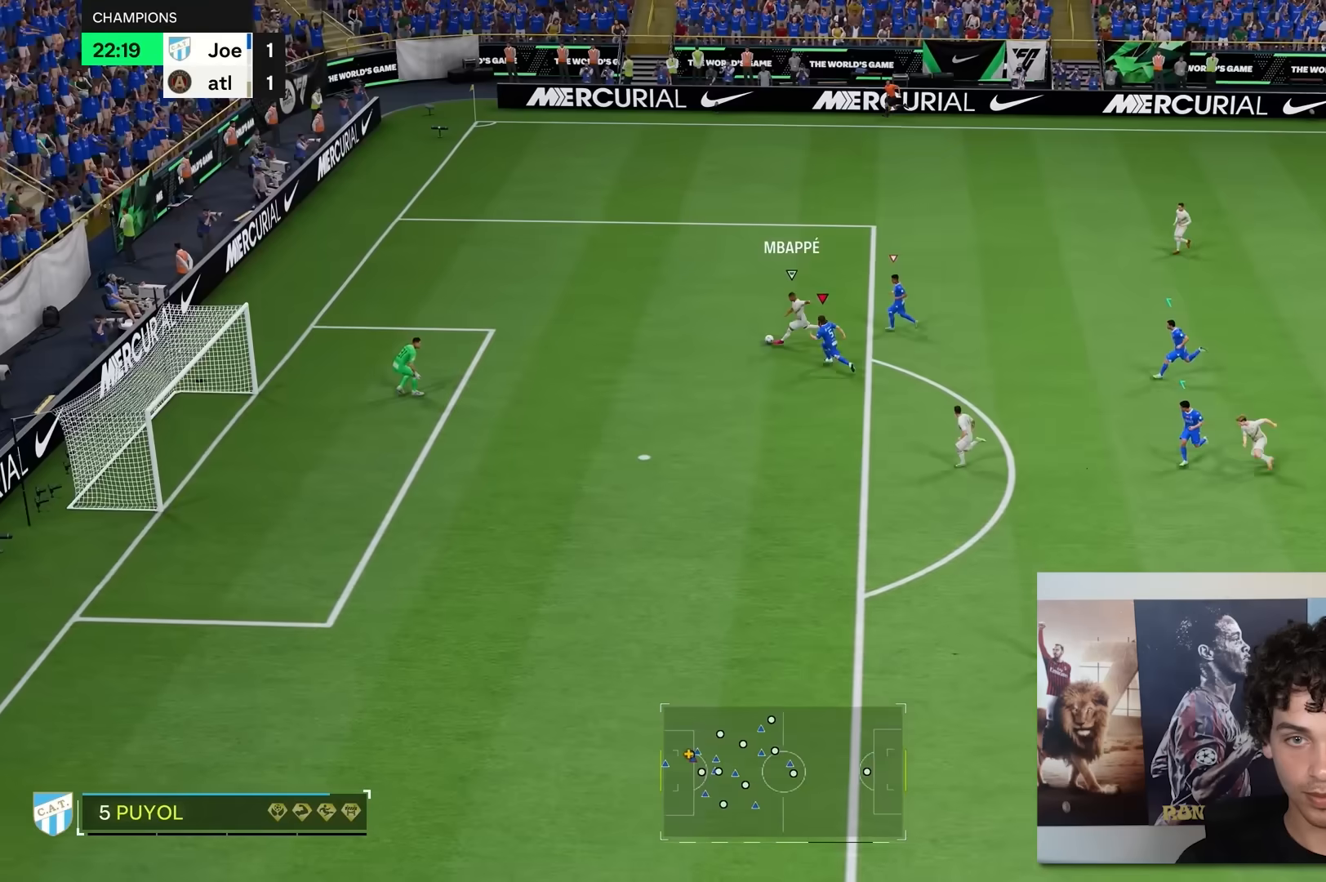
{"buttons": ["R2"], "left_stick": "center", "right_stick": "center", "events": [[150, "left_stick", "left"], [450, "left_stick", "center"]]}
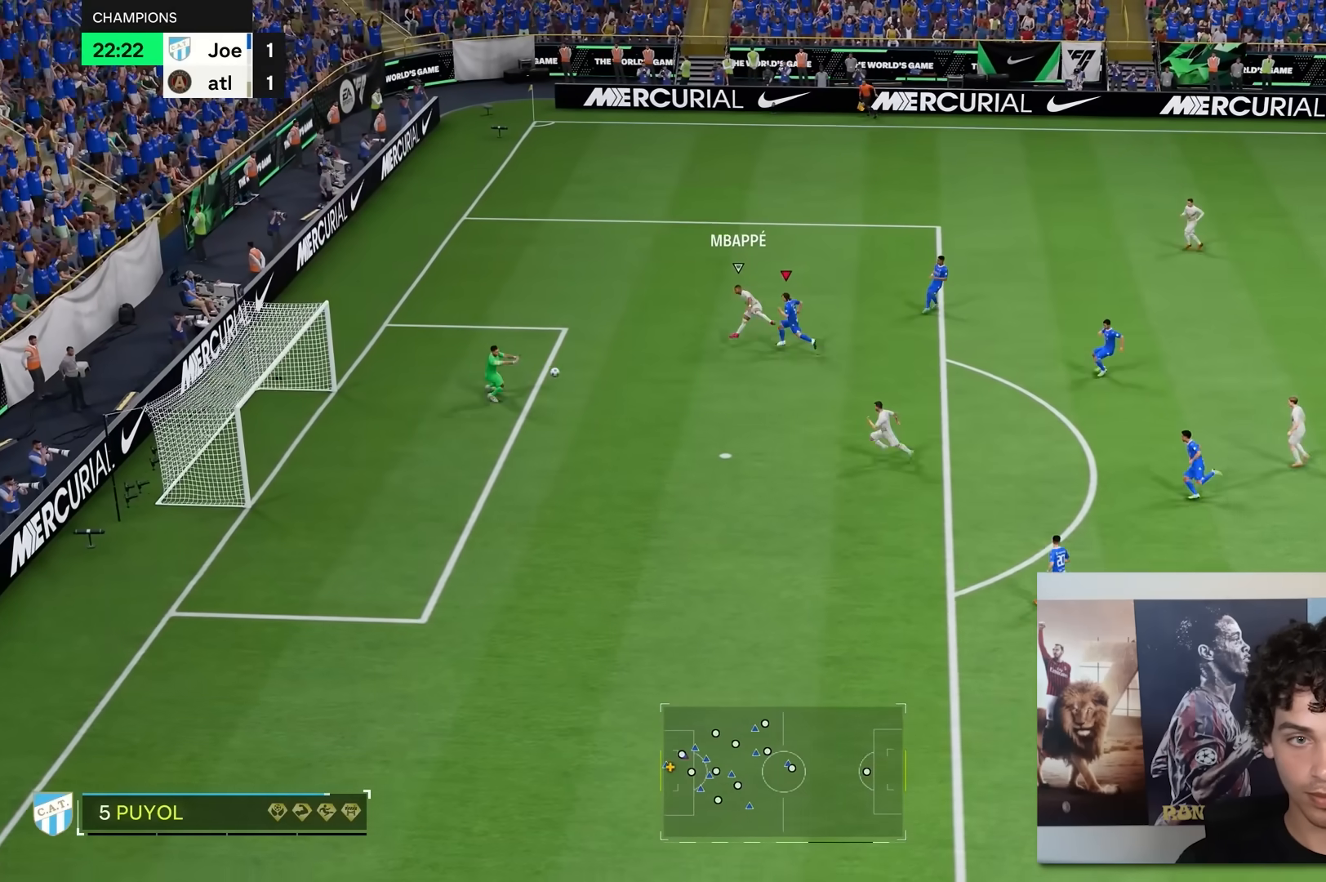
{"buttons": [], "left_stick": "center", "right_stick": "center", "events": [[100, "R2", "up"]]}
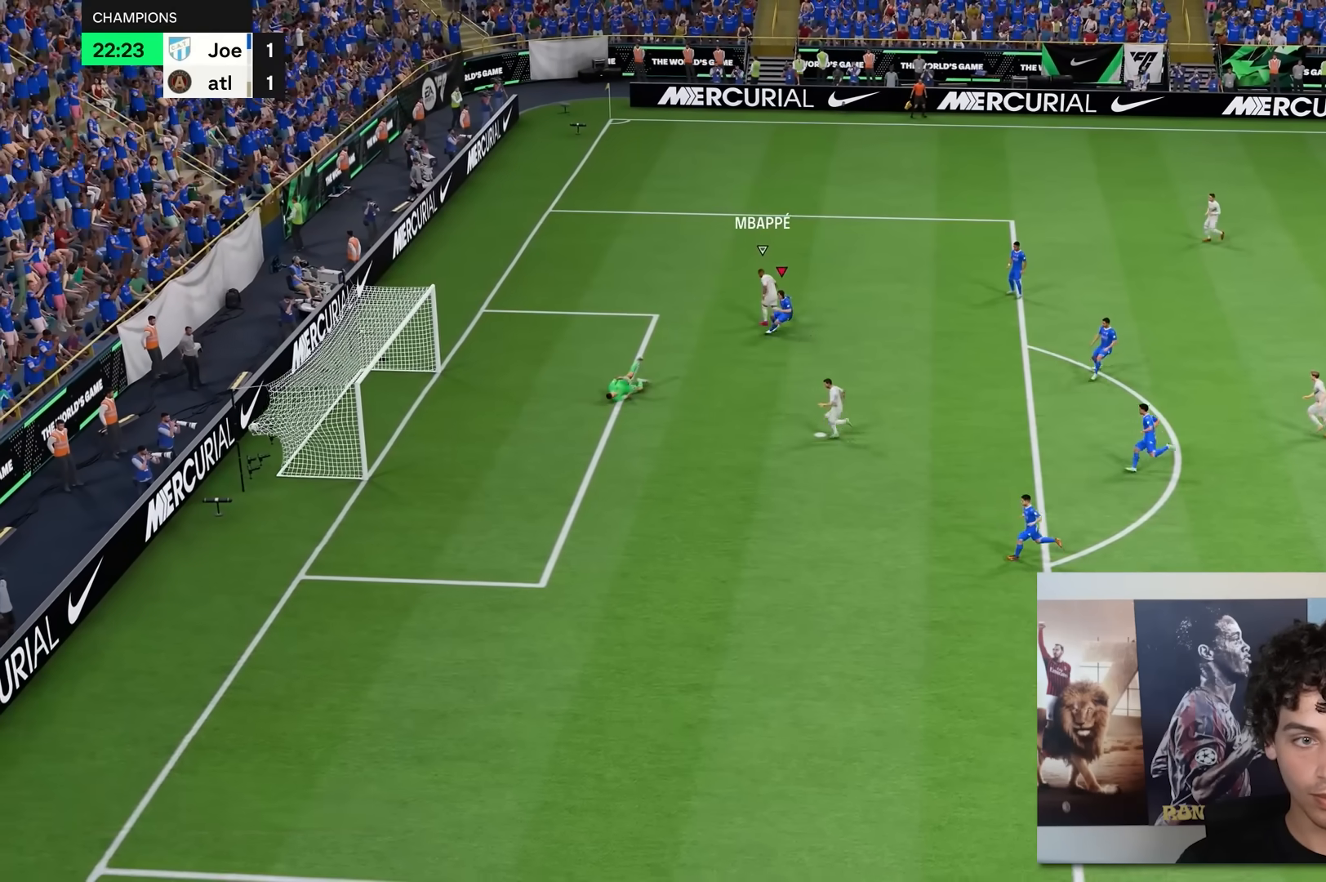
{"buttons": [], "left_stick": "center", "right_stick": "center", "events": []}
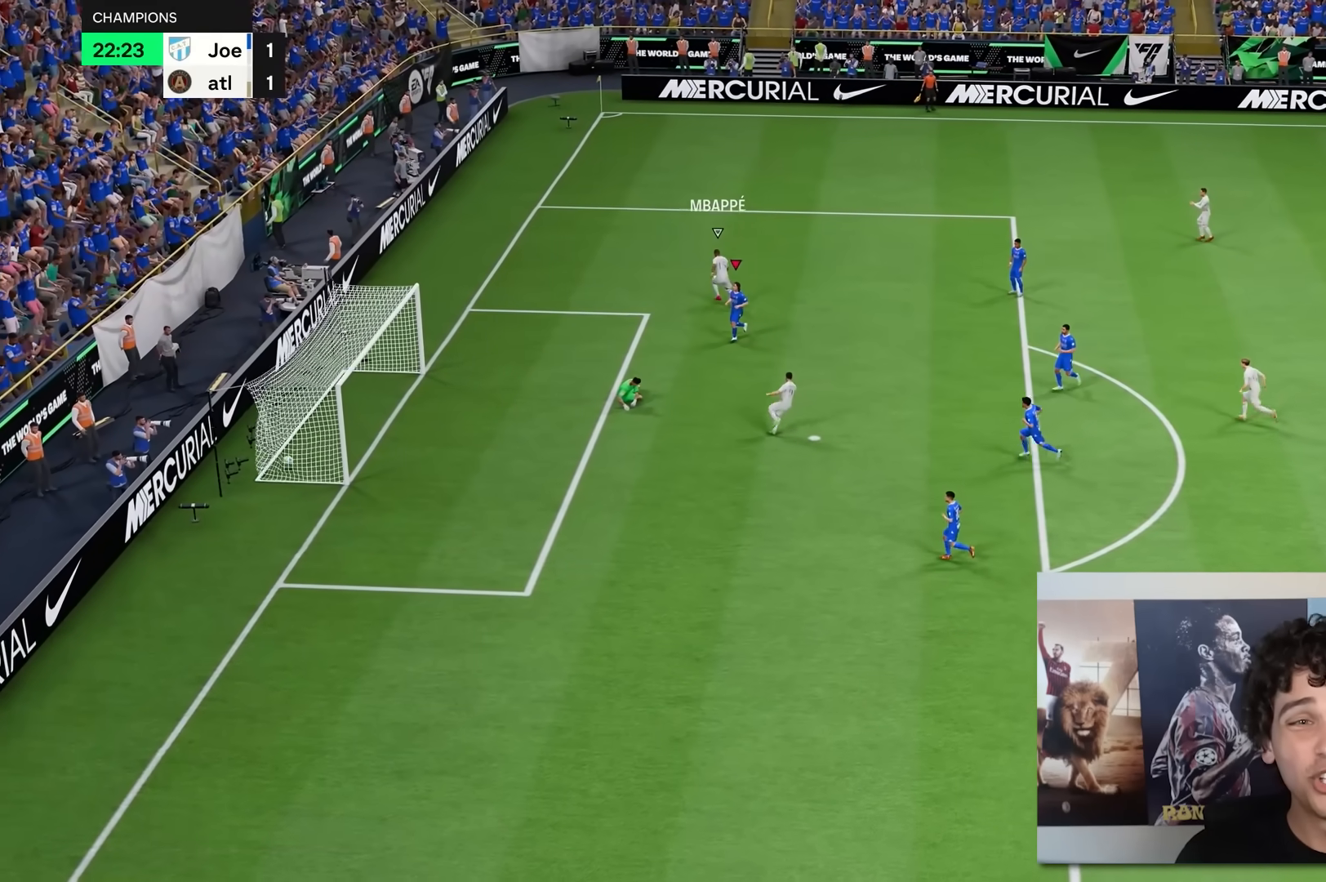
{"buttons": [], "left_stick": "center", "right_stick": "center", "events": []}
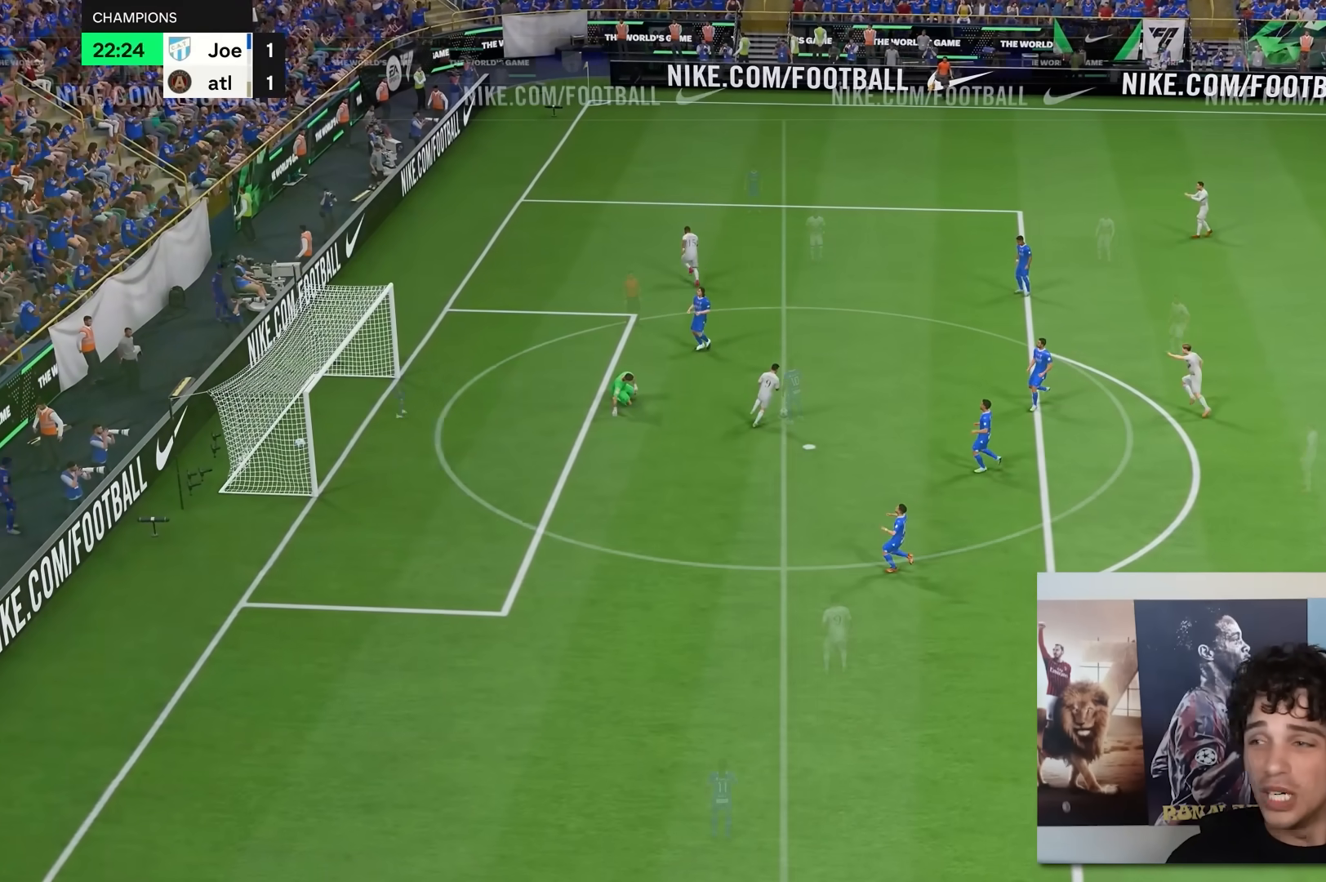
{"buttons": [], "left_stick": "center", "right_stick": "center", "events": []}
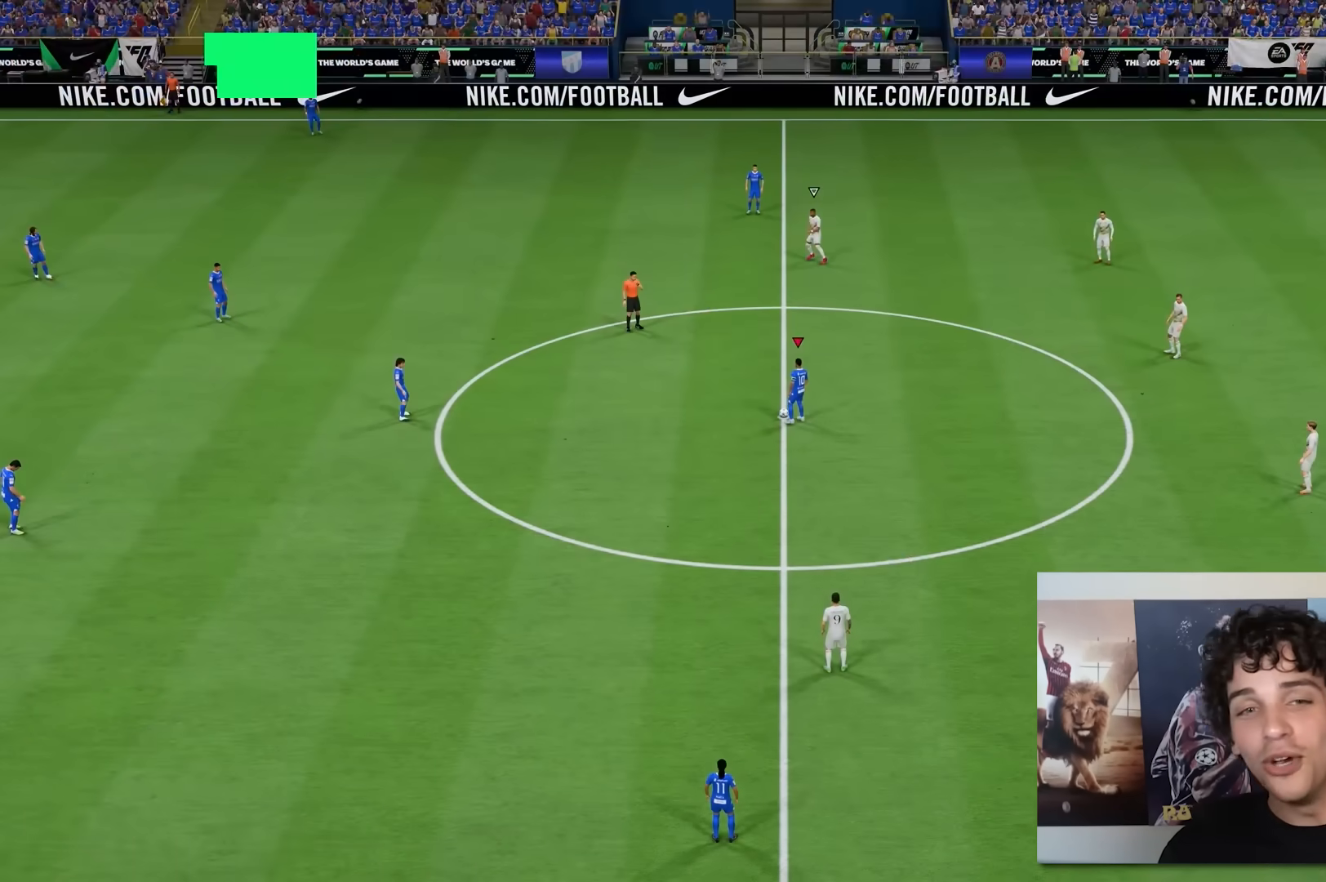
{"buttons": [], "left_stick": "center", "right_stick": "center", "events": []}
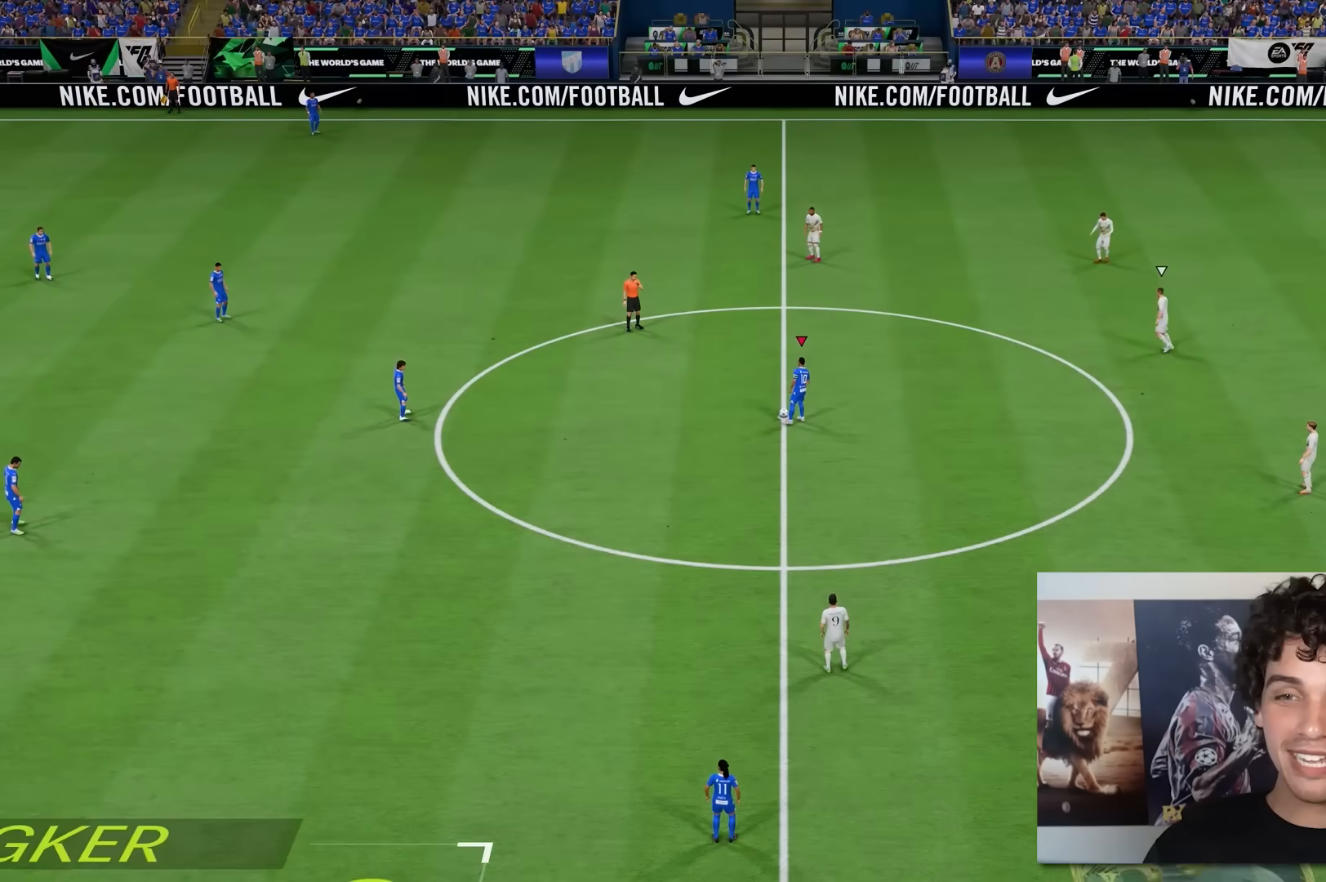
{"buttons": [], "left_stick": "center", "right_stick": "center", "events": []}
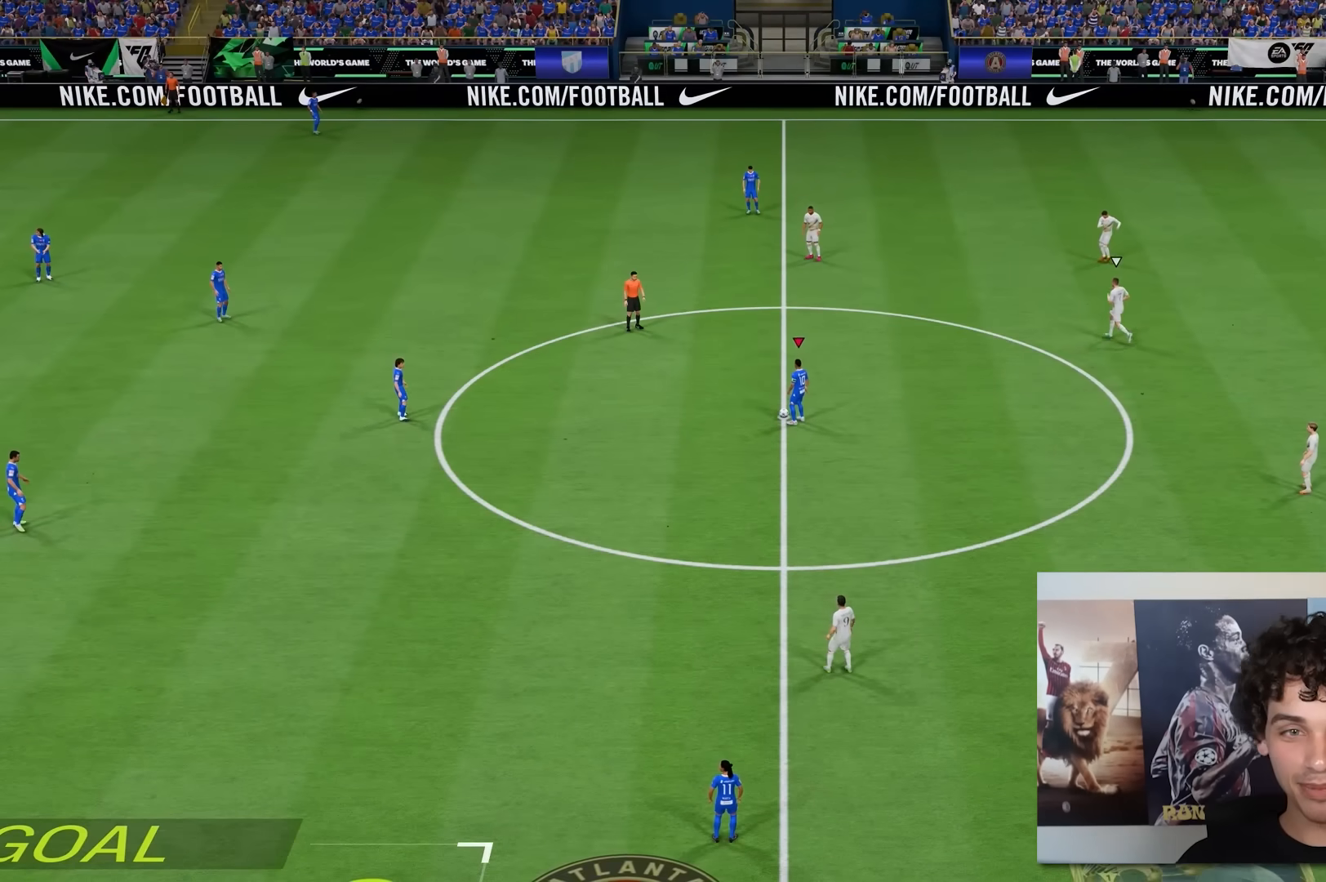
{"buttons": [], "left_stick": "left", "right_stick": "center", "events": [[300, "left_stick", "left"]]}
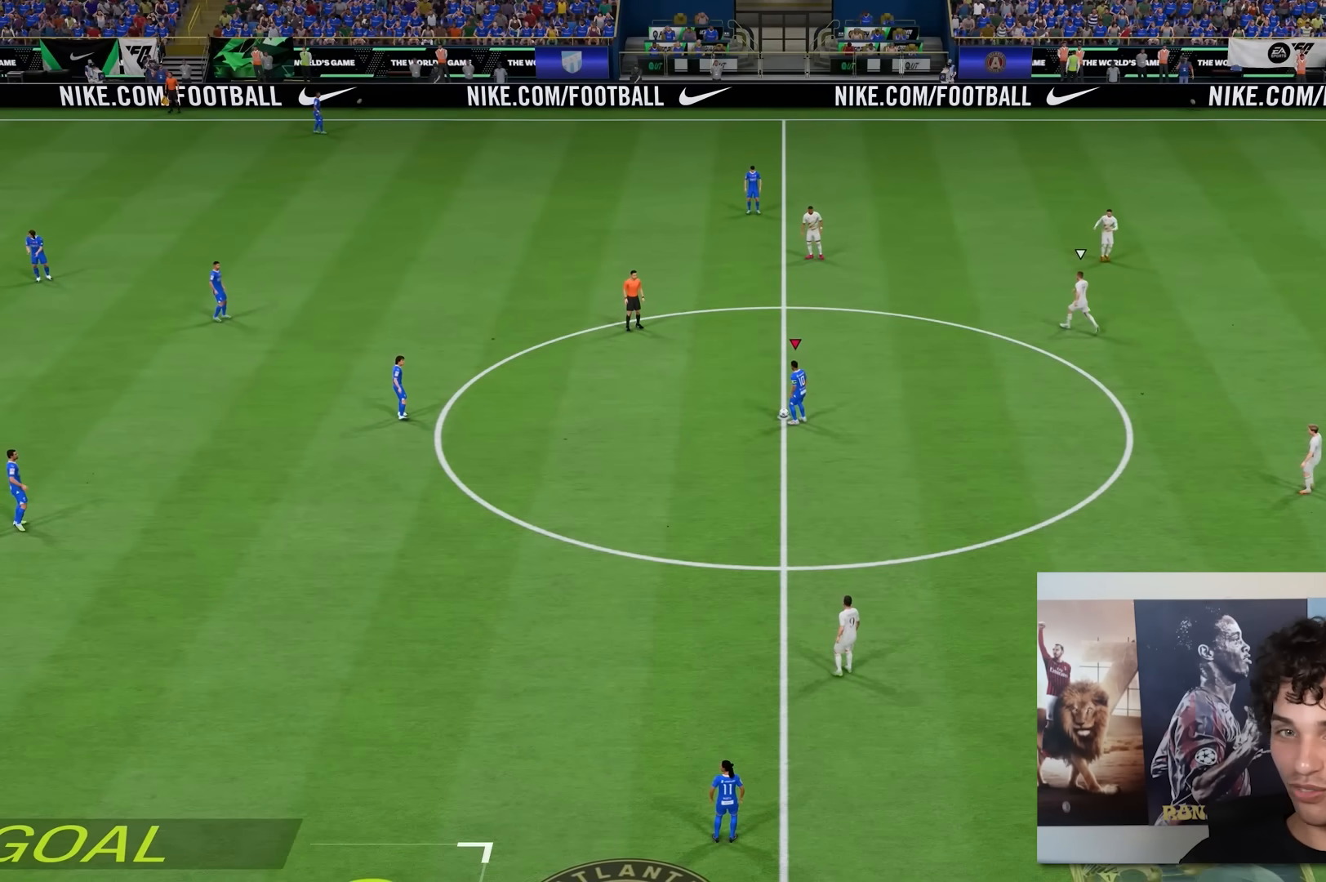
{"buttons": [], "left_stick": "center", "right_stick": "center", "events": [[283, "left_stick", "center"]]}
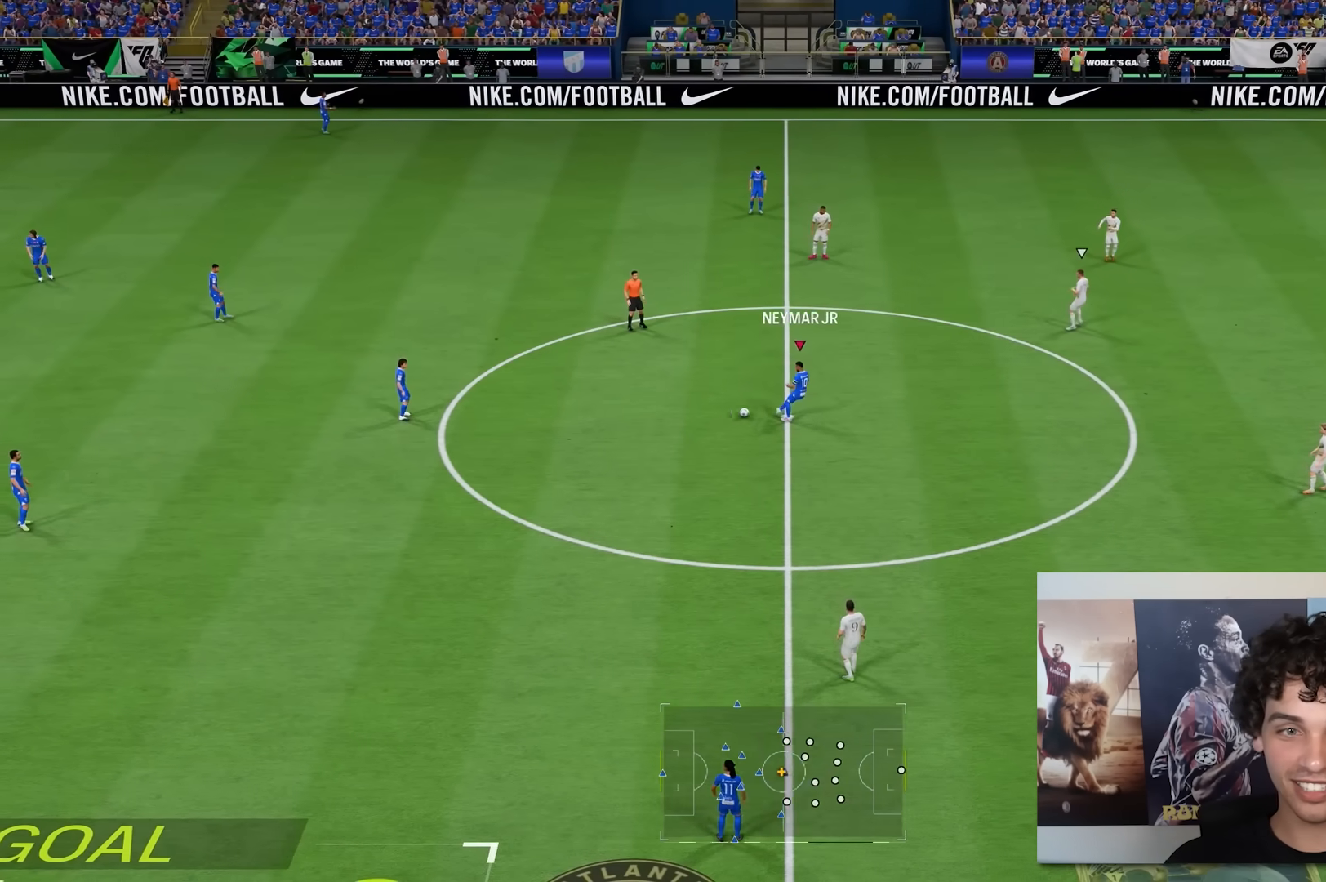
{"buttons": [], "left_stick": "right", "right_stick": "center", "events": [[333, "left_stick", "right"]]}
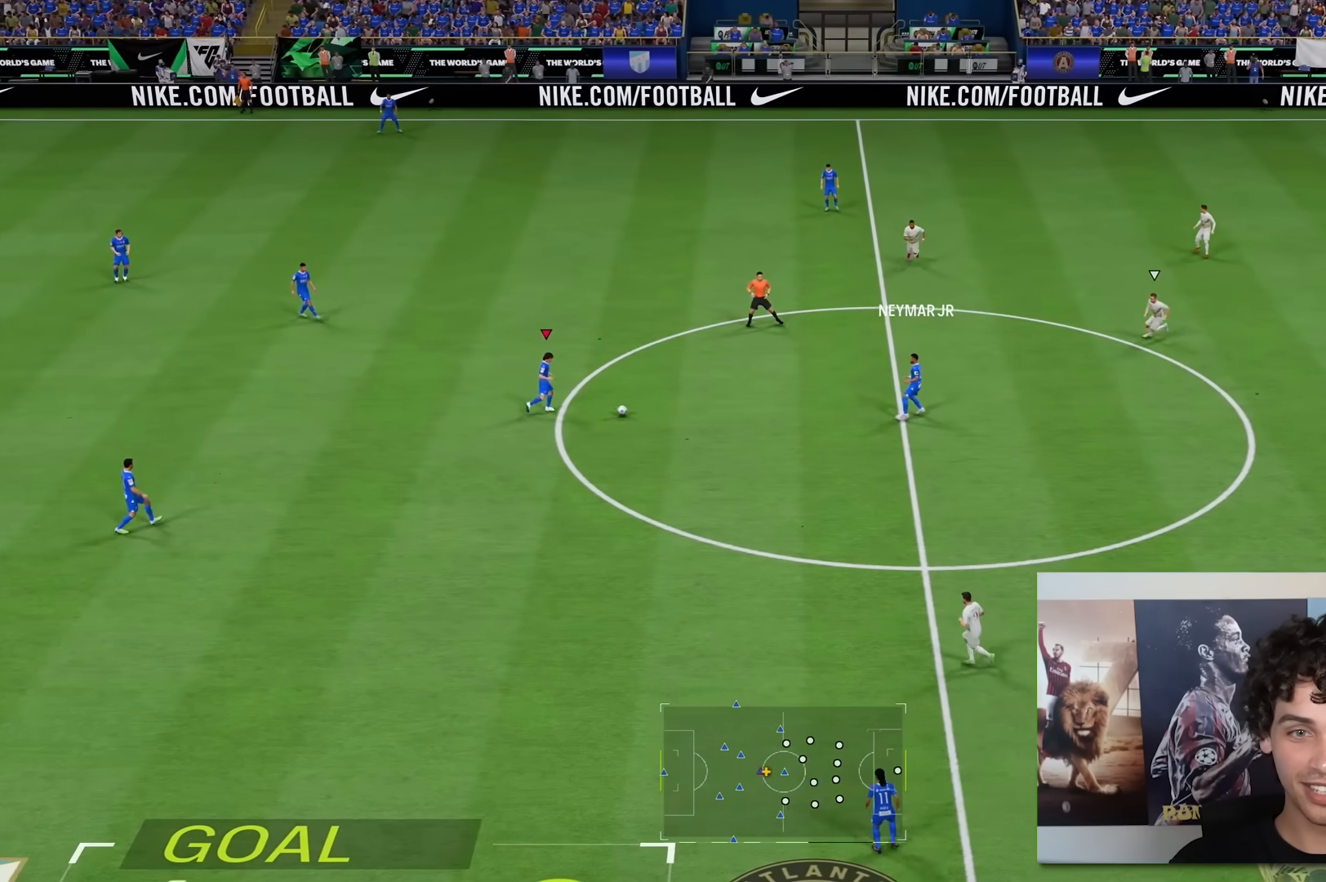
{"buttons": [], "left_stick": "left", "right_stick": "center", "events": [[117, "left_stick", "center"], [217, "left_stick", "left"]]}
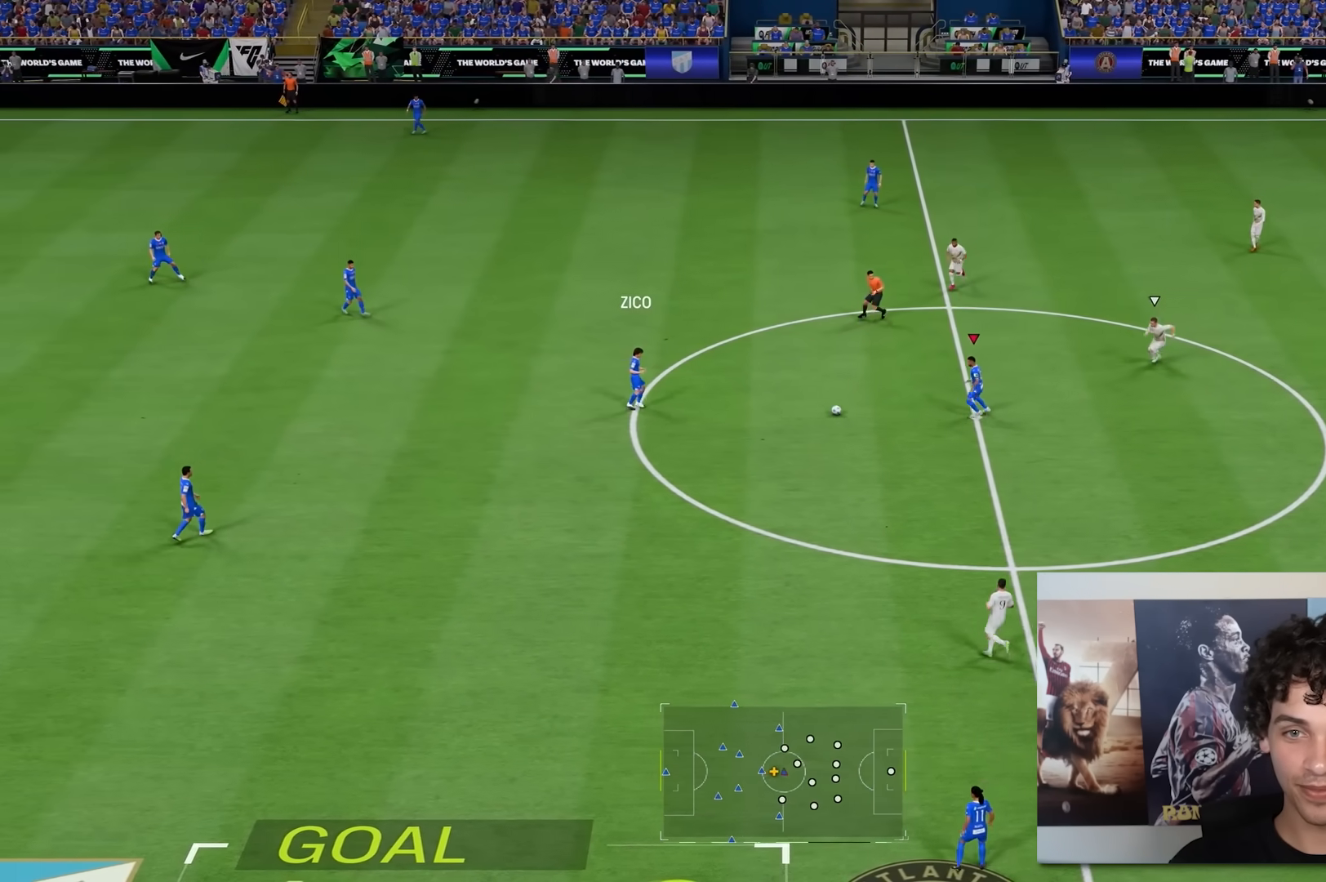
{"buttons": [], "left_stick": "up-left", "right_stick": "center", "events": [[83, "left_stick", "up-left"], [167, "L2", "down"], [233, "right_stick", "up"], [483, "right_stick", "center"], [500, "L2", "up"]]}
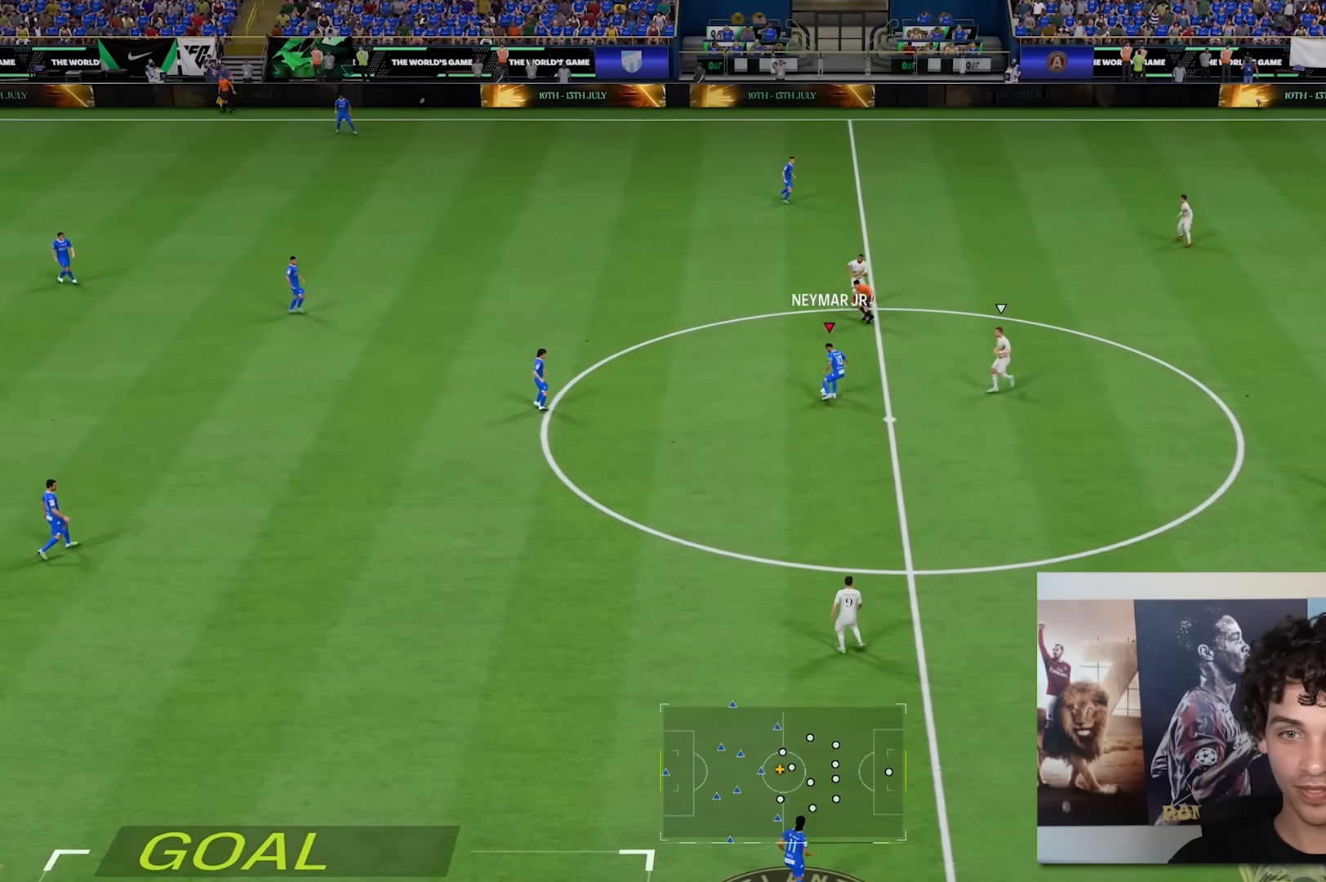
{"buttons": [], "left_stick": "up", "right_stick": "center", "events": [[17, "left_stick", "up"]]}
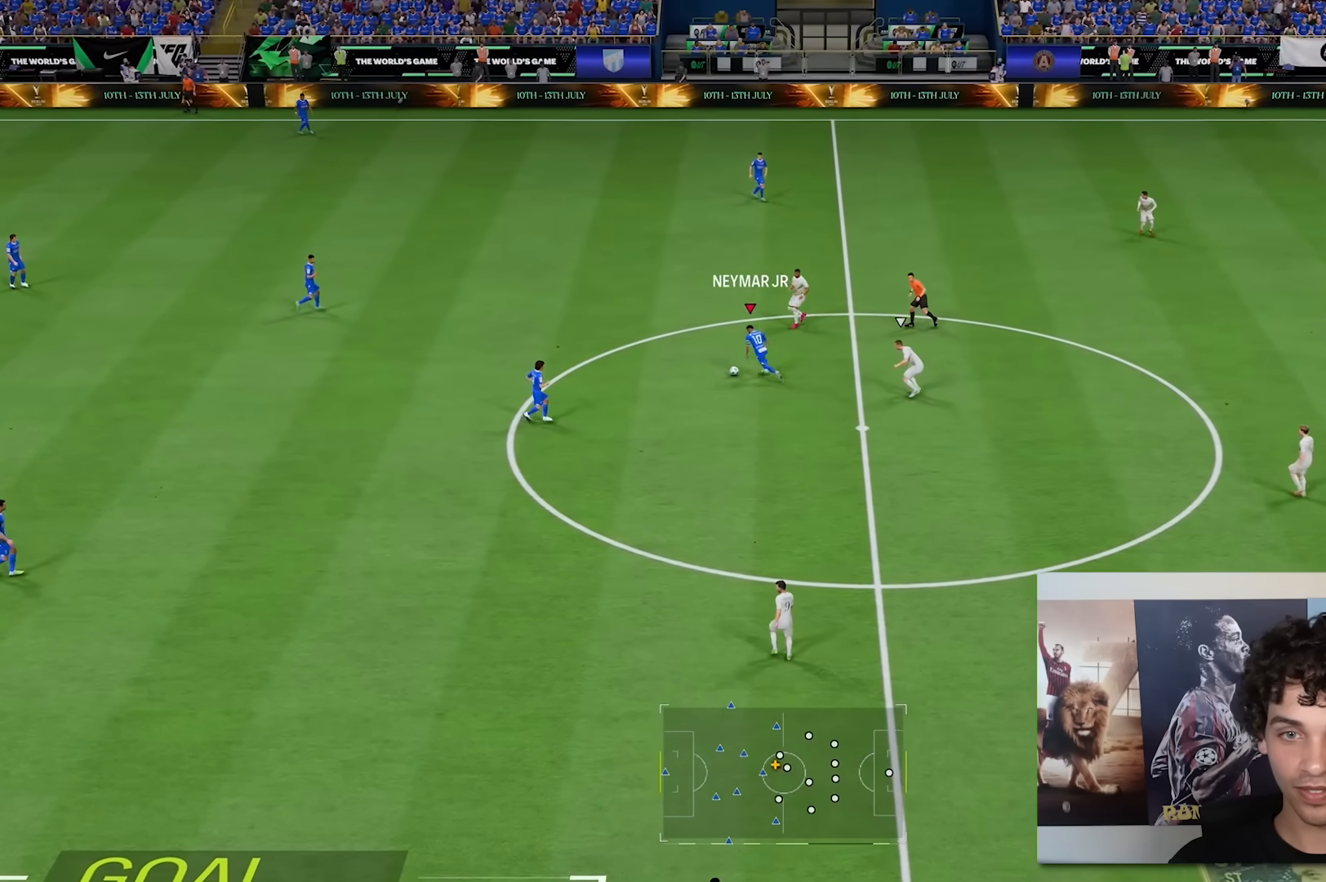
{"buttons": [], "left_stick": "down", "right_stick": "right", "events": [[67, "right_stick", "right"], [117, "left_stick", "left"], [183, "left_stick", "down-left"], [383, "left_stick", "down"]]}